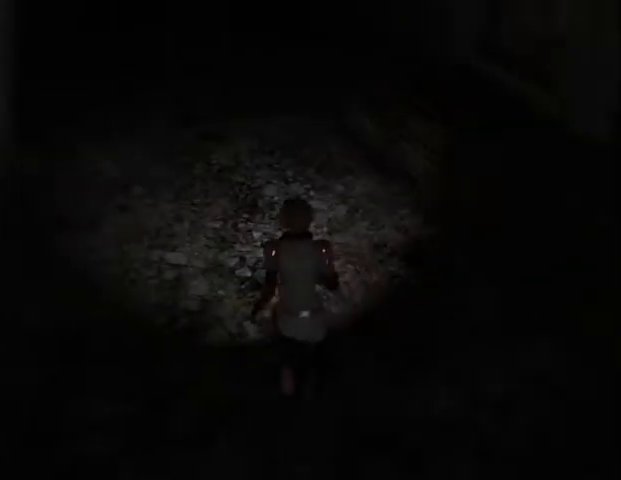
Gameplay with keyboard and mouse; each line is a JSON object with the keys and mouse buttons held at the frame after it. "events" lists presses ("down") and releases ("up") of "a", "alt", "b", "c", "caps_lock", "ctrl_l", "ctrl_r", "d", "delete", "down", "e", "end", "escape", "f", "g", "h", "left", "num0", "page_down", "q", "r", "right", "s", "shift", "space", "t", "tab", "up", "v", "w", "x", "y", "z", "mouse_left", "mouse_wheel" and "mouse_right" between this image and that frame as [ms after this image, input, new state], when the widget could be followed in between. "mouse_left", "mouse_wheel", "mouse_right" = the "left", "wheel", "right" buttons of the "mouse" list. No other keys are recorded. "wheel" means that the mouse wheel is clicked or scrolled. Mouse movement is not recorded.
{"keys": ["w"], "mouse": [], "events": [[267, "d", "down"], [300, "d", "up"]]}
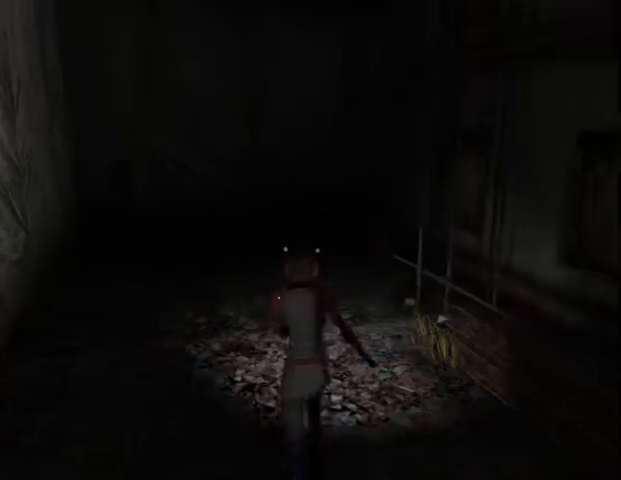
{"keys": ["w"], "mouse": [], "events": []}
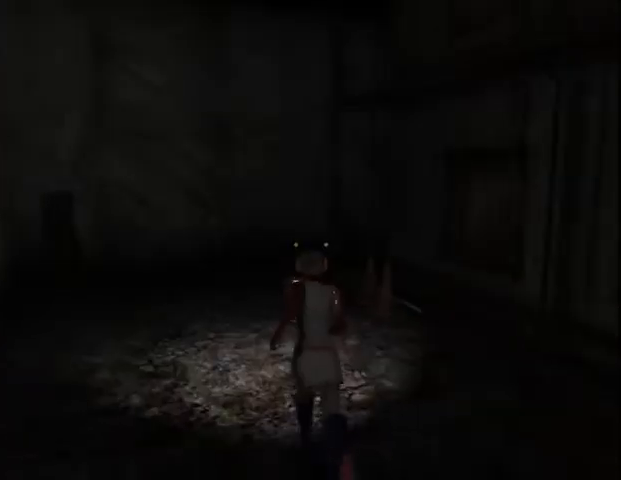
{"keys": ["w"], "mouse": [], "events": []}
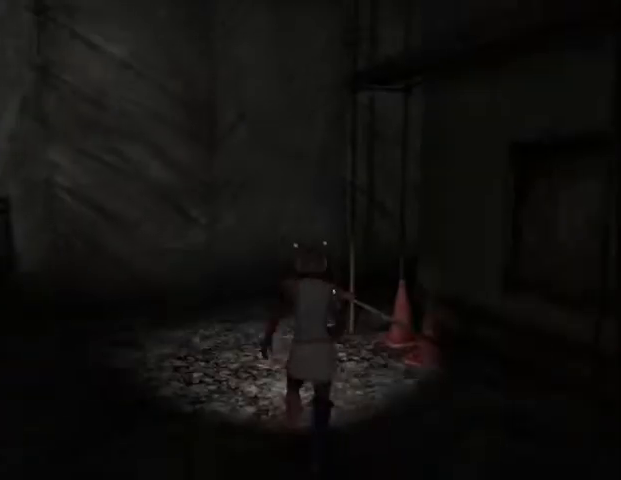
{"keys": ["w"], "mouse": [], "events": []}
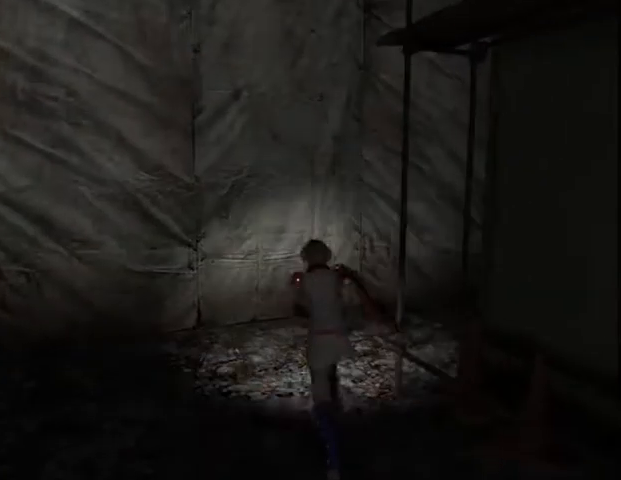
{"keys": ["w"], "mouse": [], "events": [[33, "d", "down"], [500, "d", "up"]]}
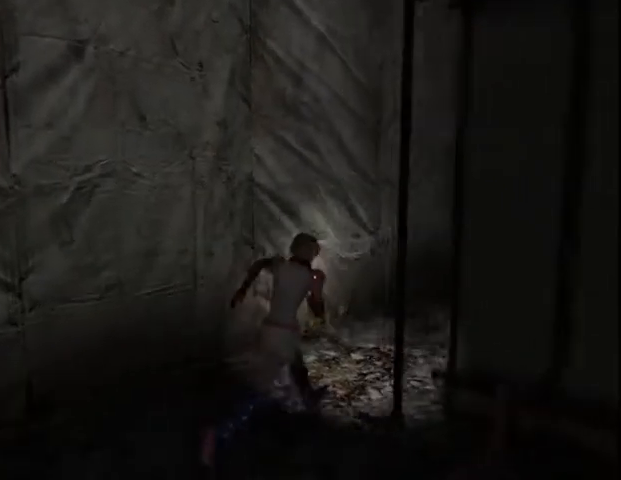
{"keys": ["w"], "mouse": [], "events": []}
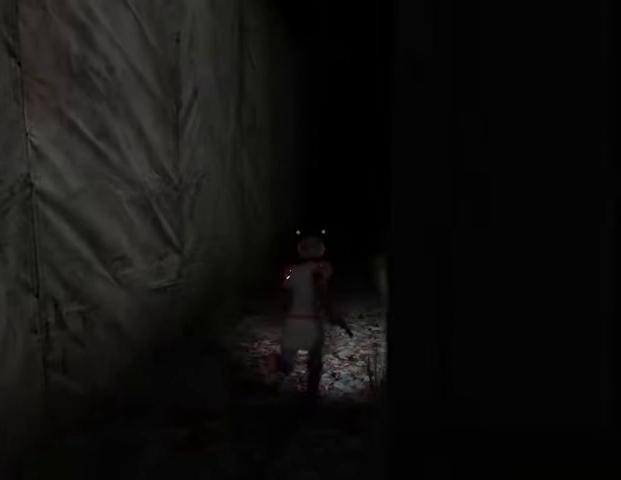
{"keys": ["w"], "mouse": [], "events": []}
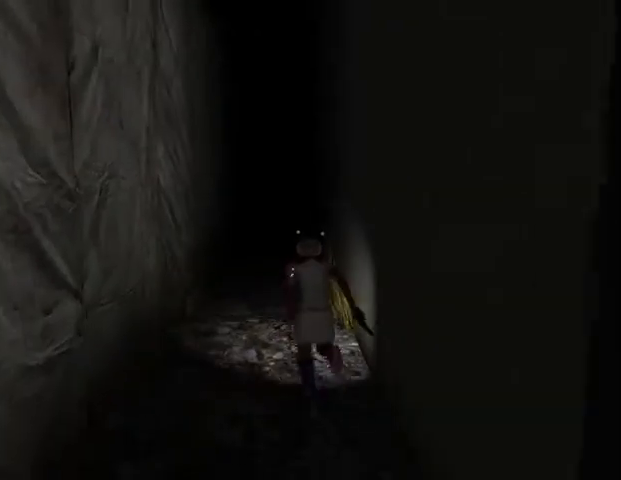
{"keys": ["w"], "mouse": [], "events": []}
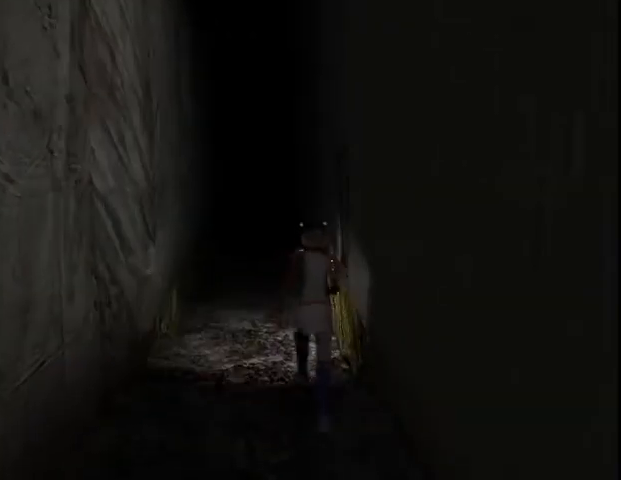
{"keys": ["w"], "mouse": [], "events": []}
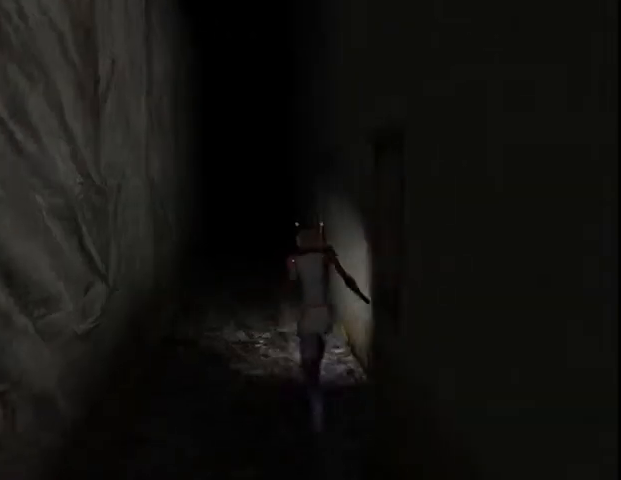
{"keys": ["w"], "mouse": [], "events": []}
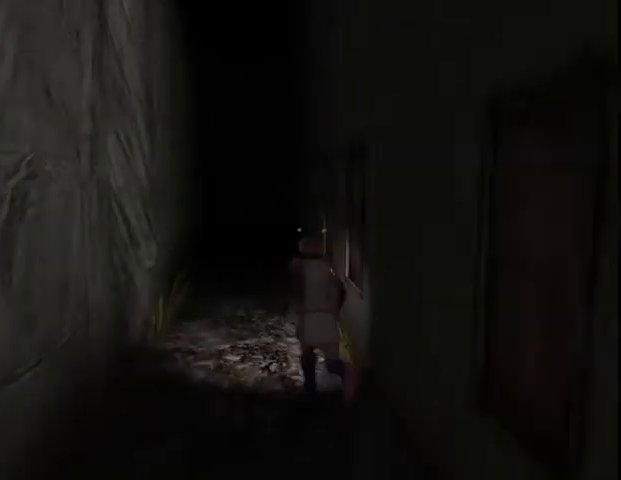
{"keys": ["w"], "mouse": [], "events": []}
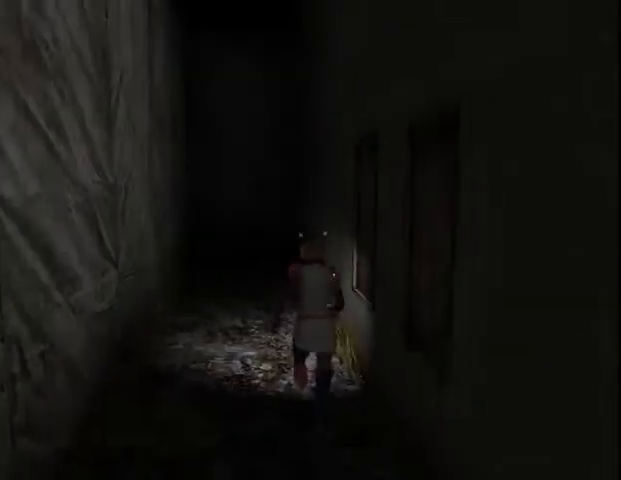
{"keys": ["w"], "mouse": [], "events": []}
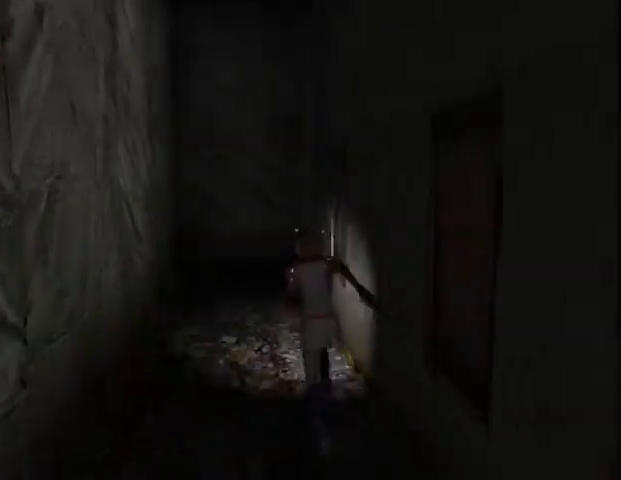
{"keys": ["w"], "mouse": [], "events": []}
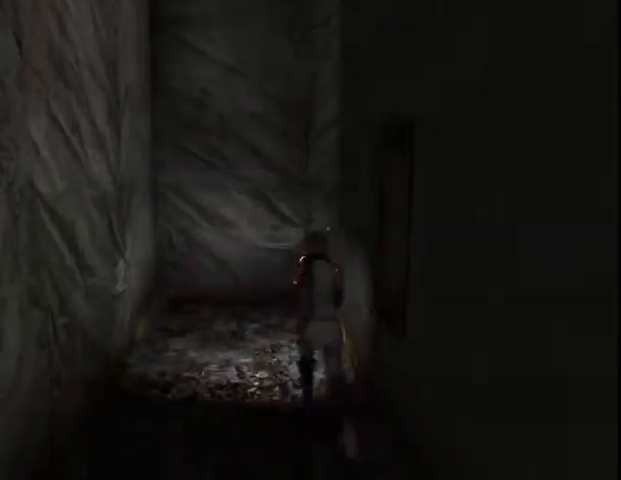
{"keys": ["d", "w"], "mouse": [], "events": [[367, "d", "down"]]}
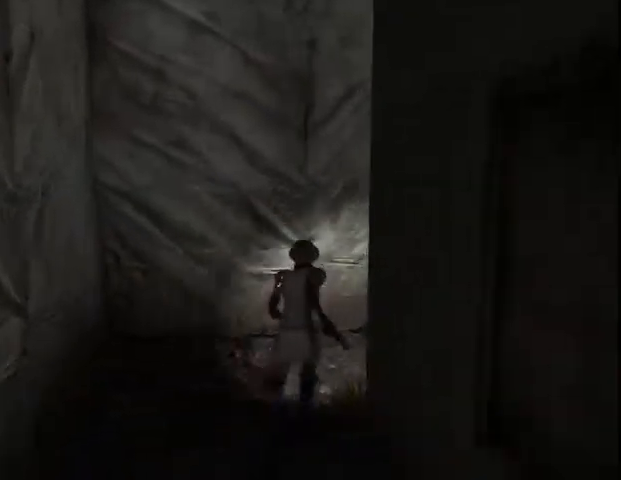
{"keys": ["w"], "mouse": [], "events": [[467, "d", "up"]]}
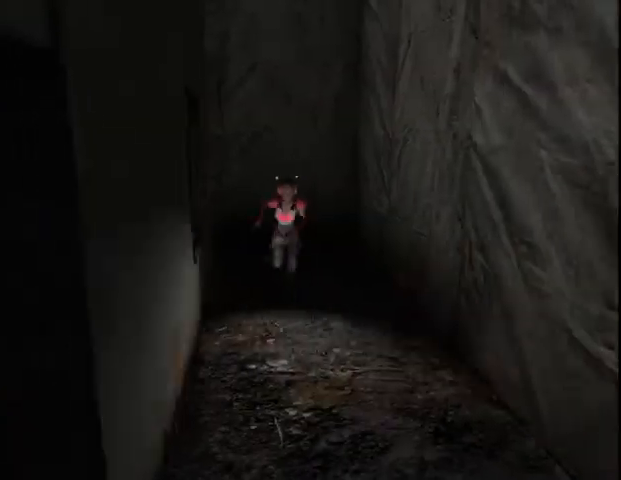
{"keys": ["w"], "mouse": [], "events": []}
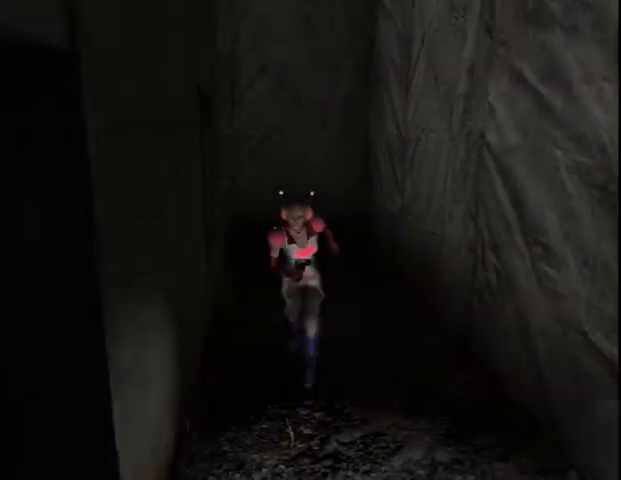
{"keys": ["d", "w"], "mouse": [], "events": [[300, "d", "down"]]}
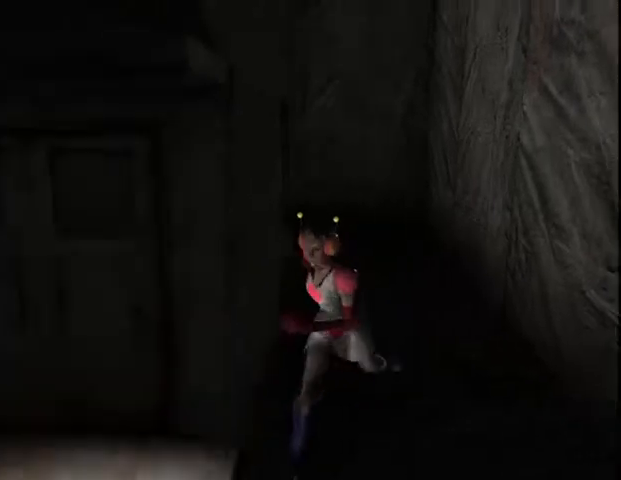
{"keys": ["d", "w"], "mouse": [], "events": [[200, "w", "up"], [300, "space", "down"], [333, "w", "down"], [400, "space", "up"], [433, "space", "down"], [467, "space", "up"]]}
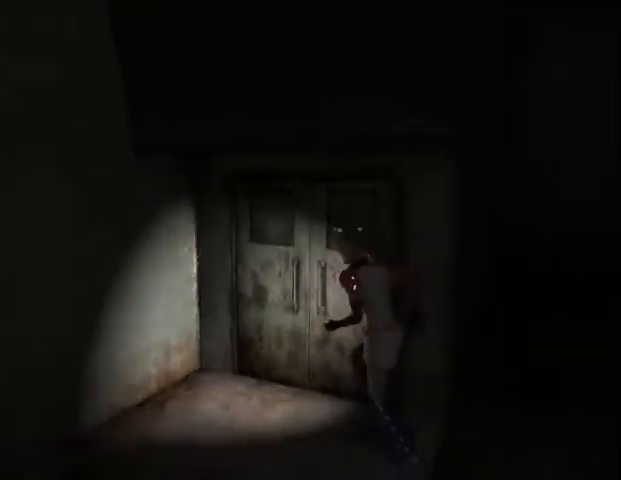
{"keys": ["w"], "mouse": [], "events": [[33, "space", "down"], [67, "space", "up"], [100, "space", "down"], [167, "space", "up"], [267, "space", "down"], [300, "d", "up"], [300, "space", "up"]]}
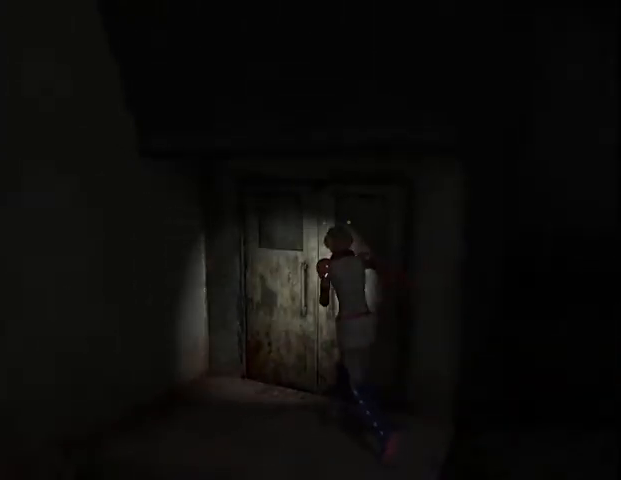
{"keys": ["a", "w"], "mouse": [], "events": [[467, "a", "down"]]}
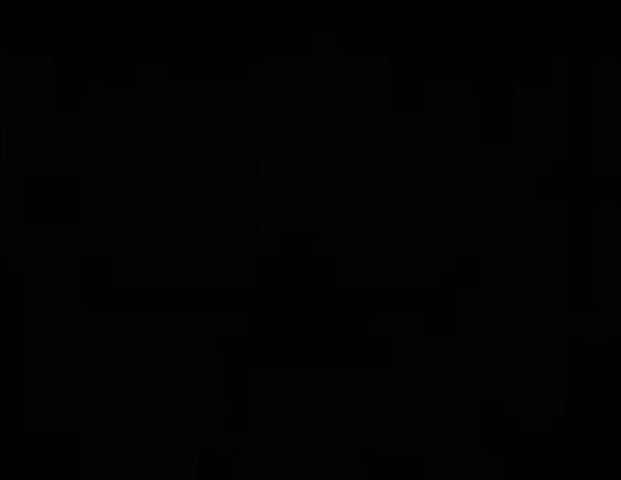
{"keys": ["a", "w"], "mouse": [], "events": [[67, "a", "up"], [433, "a", "down"]]}
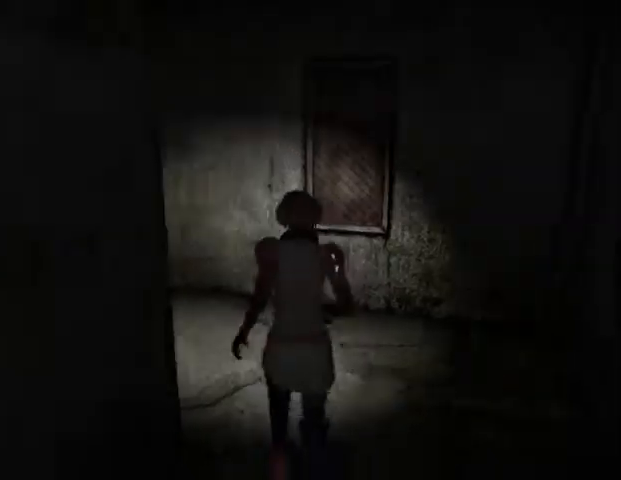
{"keys": ["w"], "mouse": [], "events": [[433, "a", "up"]]}
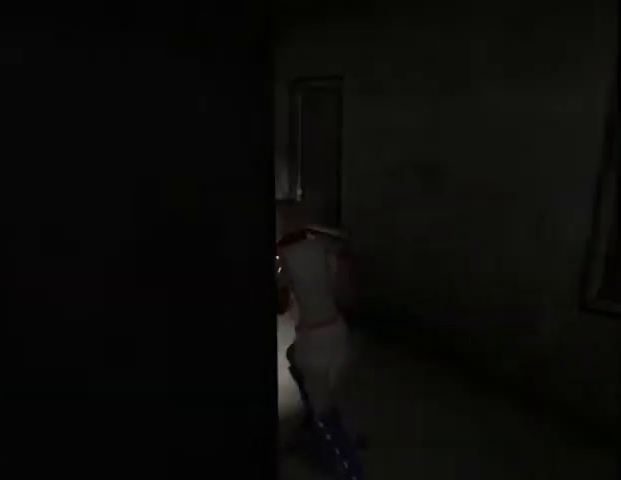
{"keys": ["w"], "mouse": [], "events": [[400, "a", "down"], [467, "a", "up"]]}
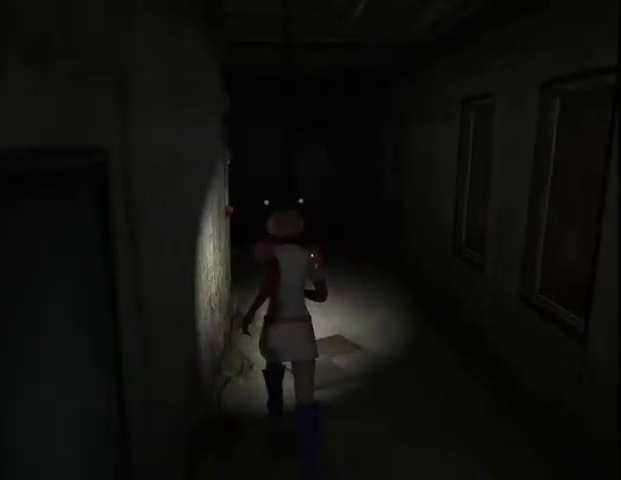
{"keys": ["w"], "mouse": [], "events": []}
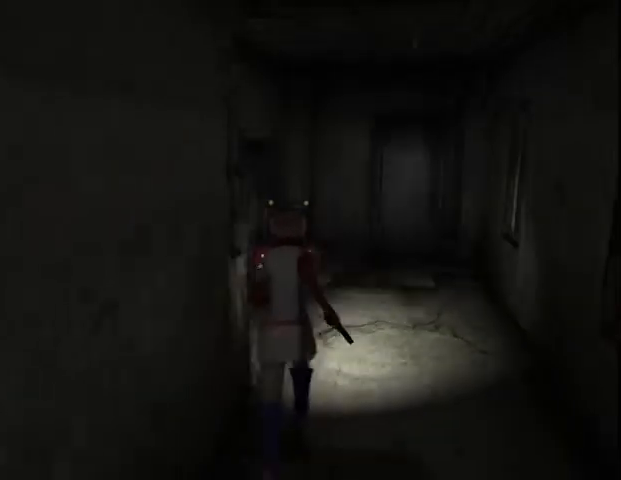
{"keys": ["down", "w"], "mouse": [], "events": [[100, "a", "down"], [333, "a", "up"], [400, "down", "down"]]}
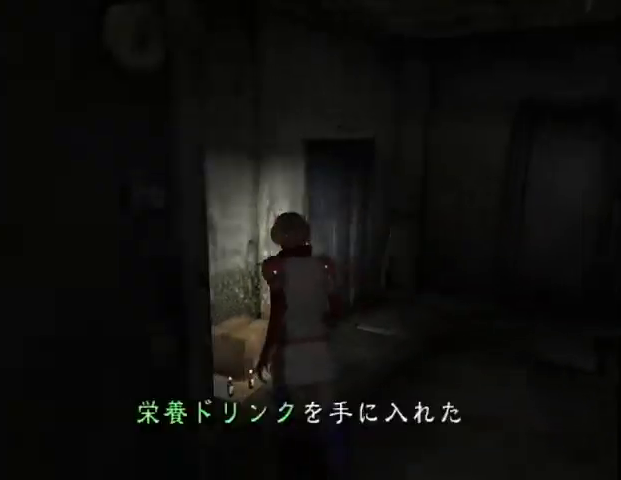
{"keys": ["d", "w"], "mouse": [], "events": [[33, "down", "up"], [100, "down", "down"], [167, "down", "up"], [200, "d", "down"], [300, "down", "down"], [333, "down", "up"]]}
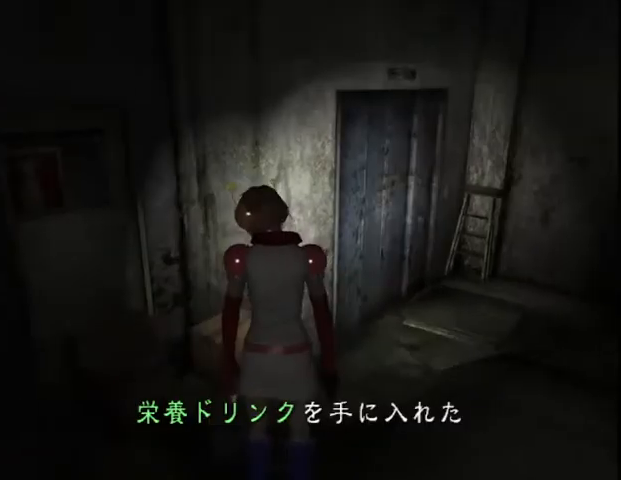
{"keys": ["d", "w"], "mouse": [], "events": [[333, "down", "down"], [433, "down", "up"]]}
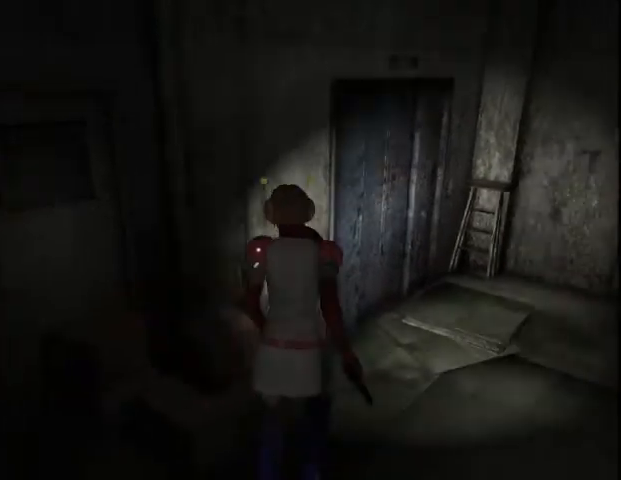
{"keys": ["w"], "mouse": [], "events": [[200, "d", "up"]]}
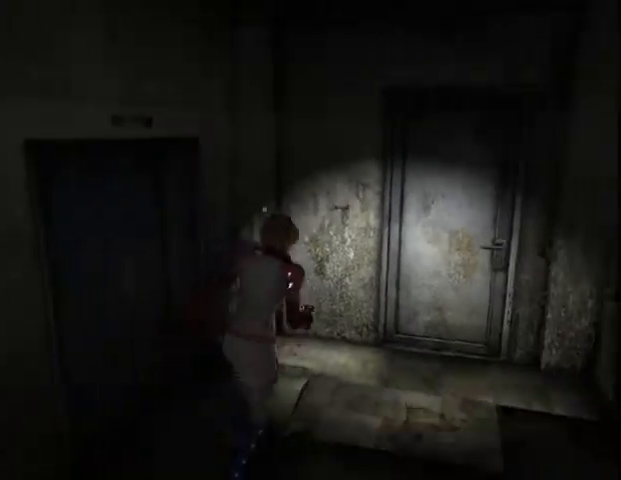
{"keys": ["down", "space", "w"], "mouse": [], "events": [[200, "space", "down"], [267, "down", "down"], [300, "space", "up"], [333, "down", "up"], [333, "space", "down"], [433, "space", "up"], [467, "down", "down"], [500, "space", "down"]]}
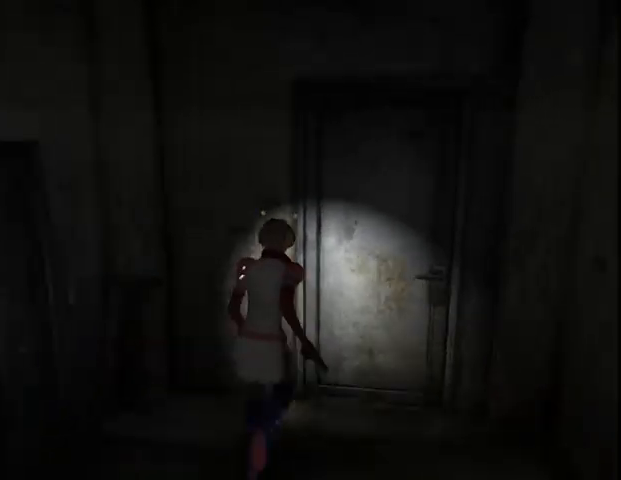
{"keys": ["a", "left"], "mouse": [], "events": [[33, "down", "up"], [67, "space", "up"], [167, "w", "up"], [233, "a", "down"], [333, "left", "down"]]}